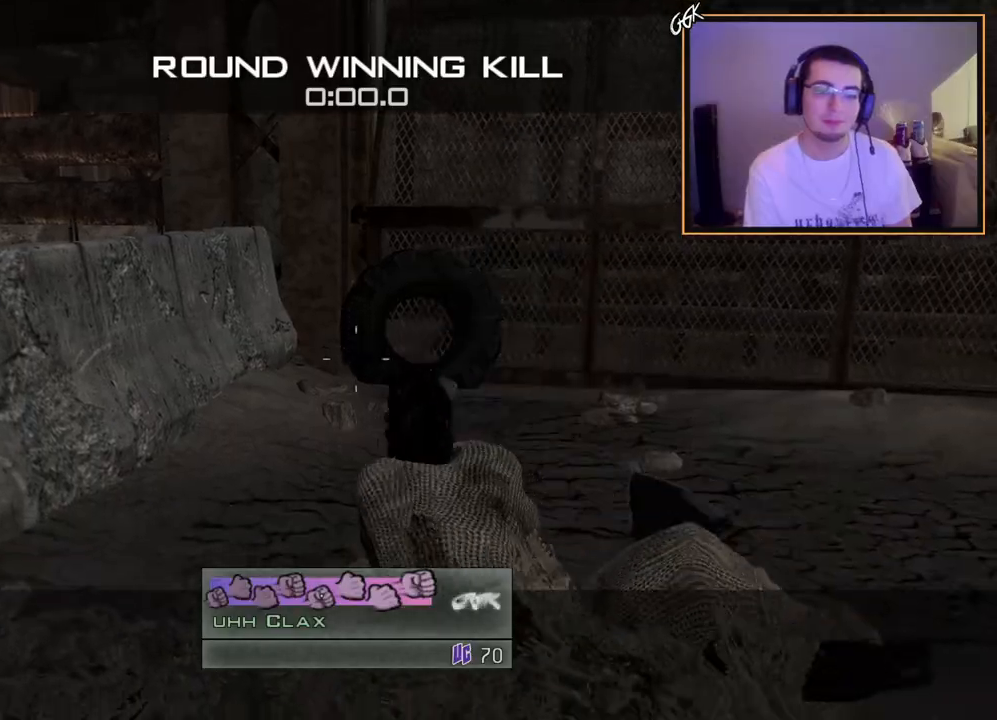
Gameplay with a controller (PlayStation layout); each line is a JSON object with the inputs held at the frame after it. "events" lists button and stick changes between this image and that frame as [ms after this image, input, new state], when the widget could be followed in between. Not read: R3.
{"buttons": ["L2"], "left_stick": "center", "right_stick": "center", "events": [[250, "L2", "down"], [317, "left_stick", "up"], [450, "left_stick", "center"]]}
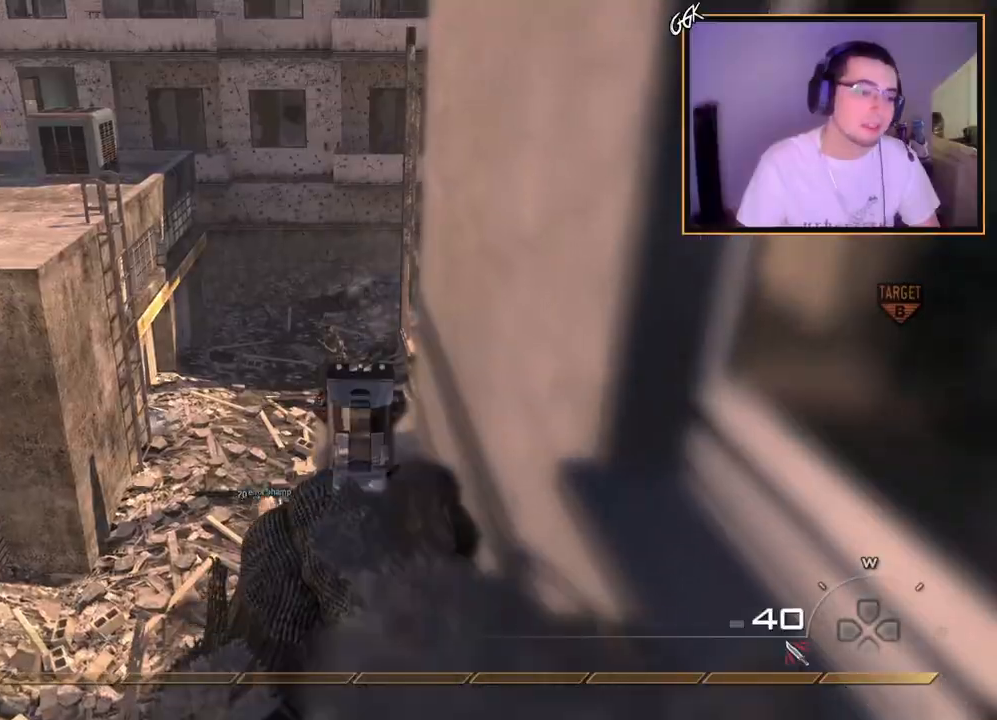
{"buttons": ["L2"], "left_stick": "up", "right_stick": "center", "events": [[33, "left_stick", "up"], [217, "left_stick", "center"], [417, "left_stick", "up"]]}
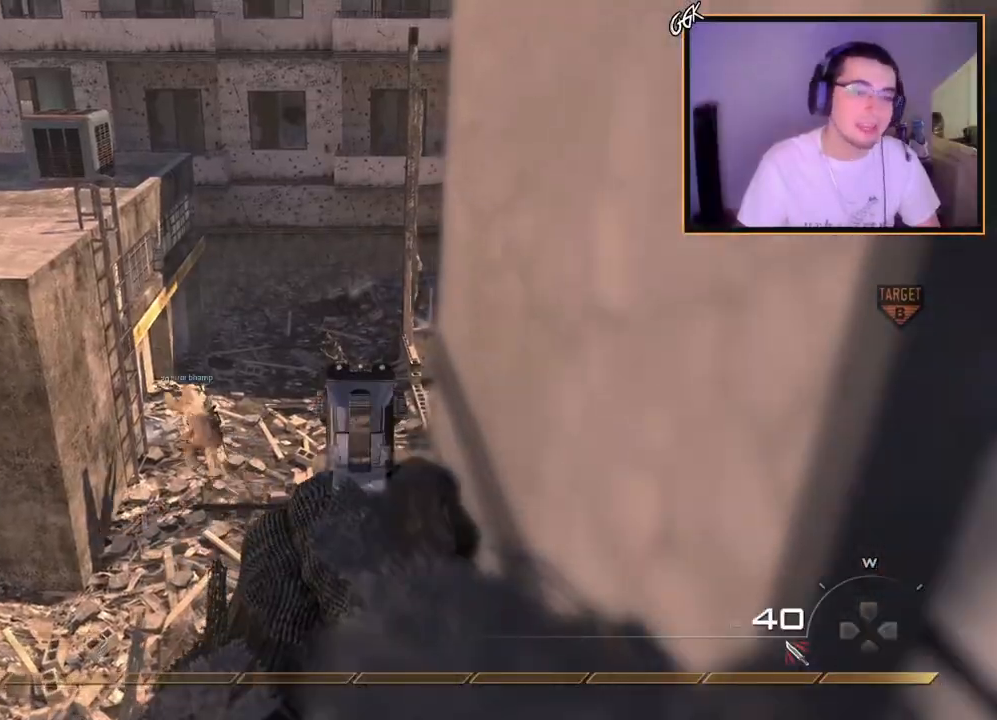
{"buttons": ["L2"], "left_stick": "up-right", "right_stick": "center", "events": [[367, "left_stick", "up-right"]]}
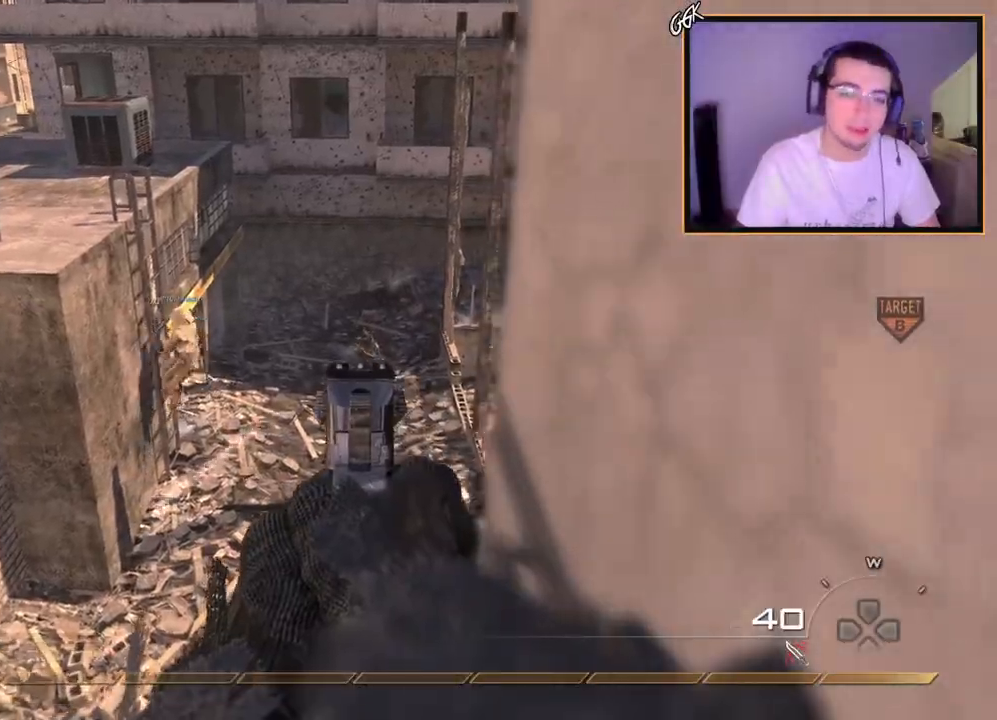
{"buttons": [], "left_stick": "down-left", "right_stick": "center", "events": [[117, "left_stick", "center"], [217, "CIRCLE", "down"], [234, "R2", "down"], [317, "CIRCLE", "up"], [350, "L2", "up"], [367, "R2", "up"], [417, "CROSS", "down"], [434, "left_stick", "down-left"], [501, "CROSS", "up"]]}
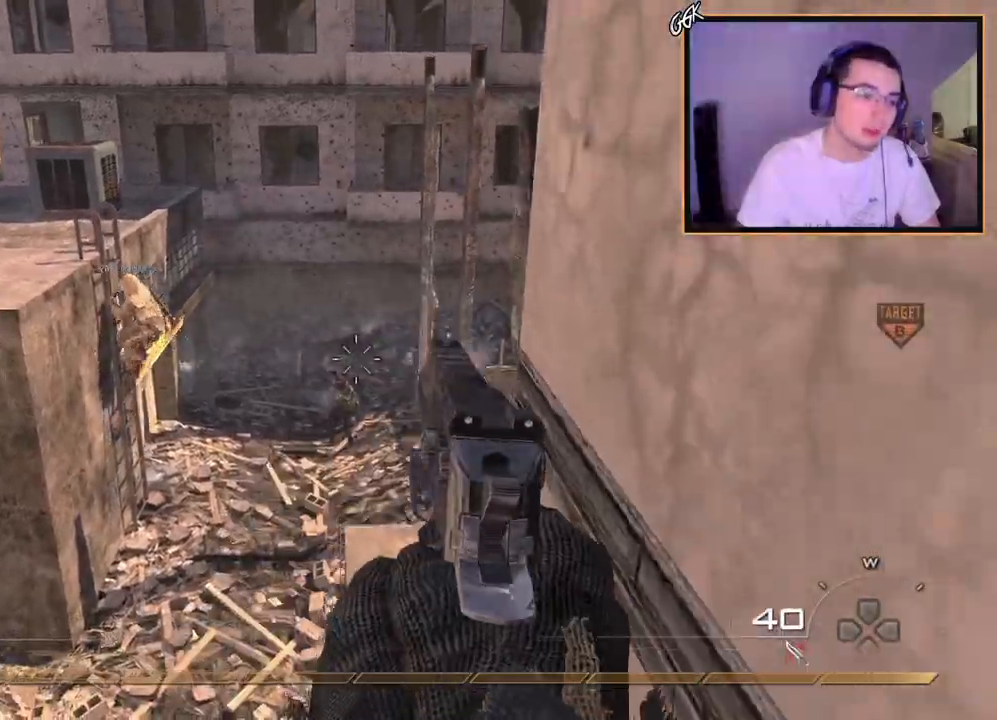
{"buttons": [], "left_stick": "up-left", "right_stick": "center", "events": [[50, "right_stick", "left"], [233, "left_stick", "up-left"], [317, "right_stick", "center"]]}
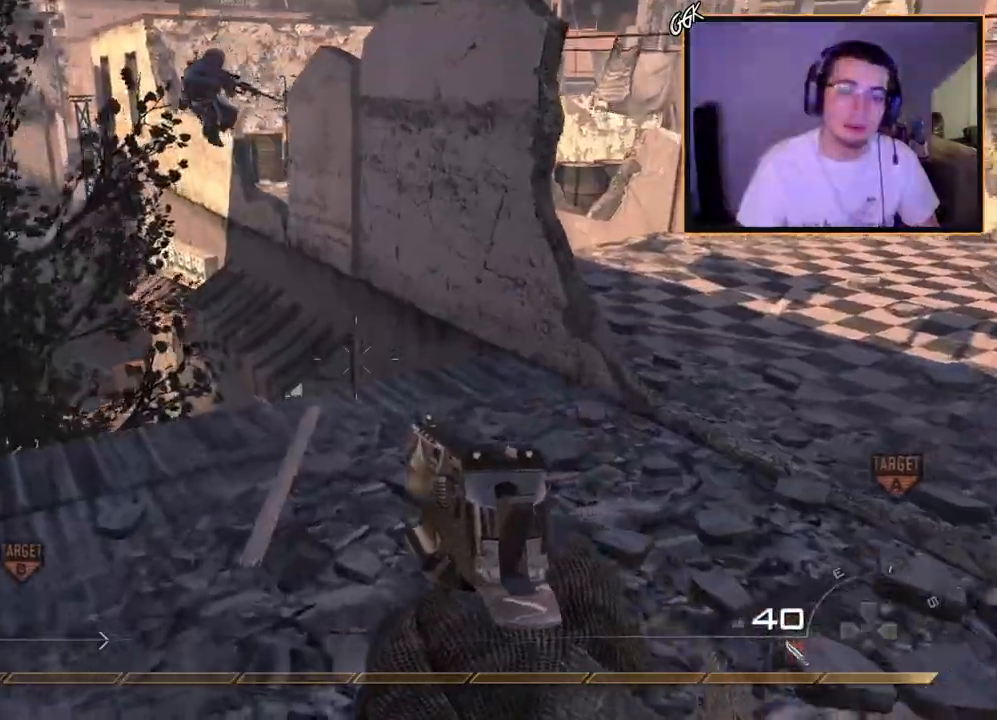
{"buttons": ["L3"], "left_stick": "up", "right_stick": "center", "events": [[100, "right_stick", "left"], [200, "right_stick", "center"], [217, "left_stick", "up-right"], [334, "right_stick", "right"], [434, "L3", "down"], [451, "left_stick", "up"], [501, "right_stick", "center"]]}
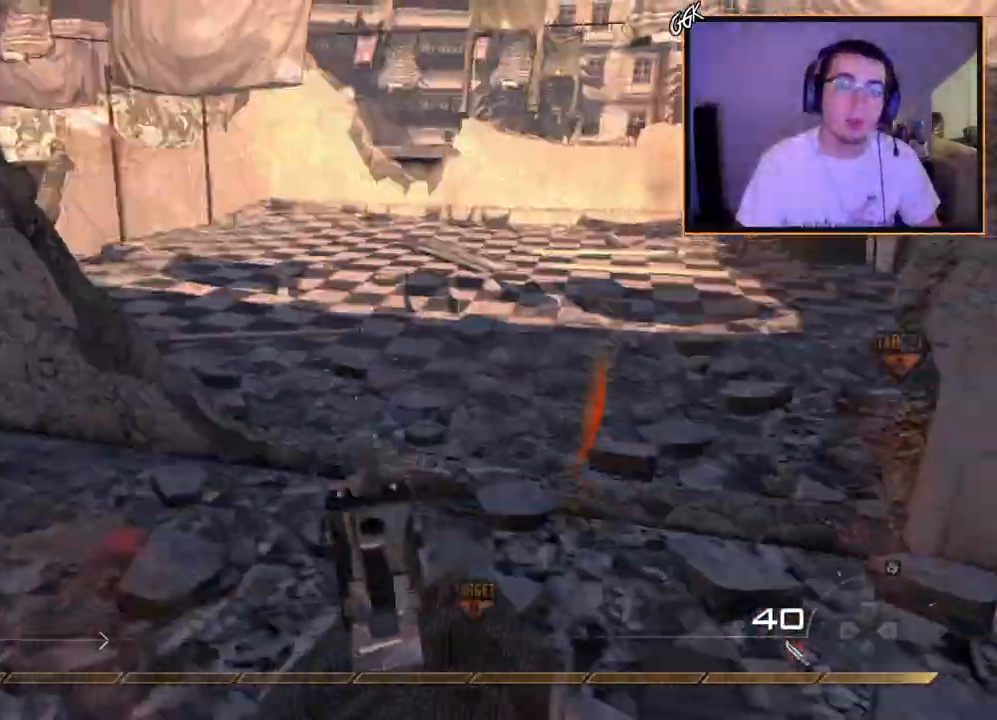
{"buttons": [], "left_stick": "up", "right_stick": "up-right", "events": [[100, "L3", "up"], [166, "SQUARE", "down"], [333, "SQUARE", "up"], [467, "right_stick", "up-right"]]}
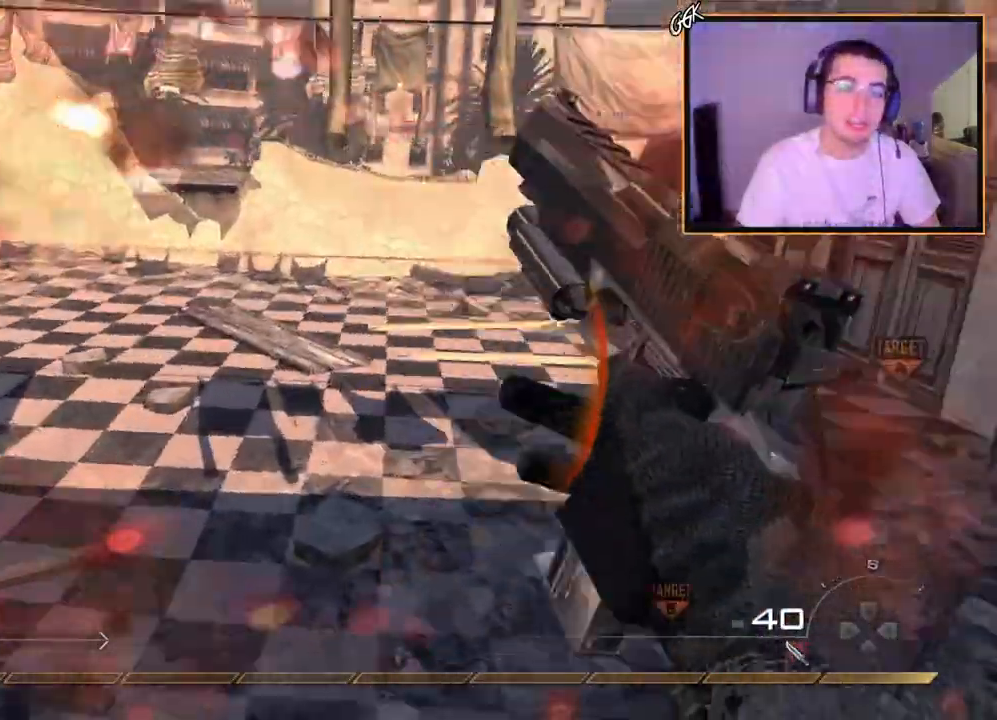
{"buttons": [], "left_stick": "up", "right_stick": "center", "events": [[67, "right_stick", "center"]]}
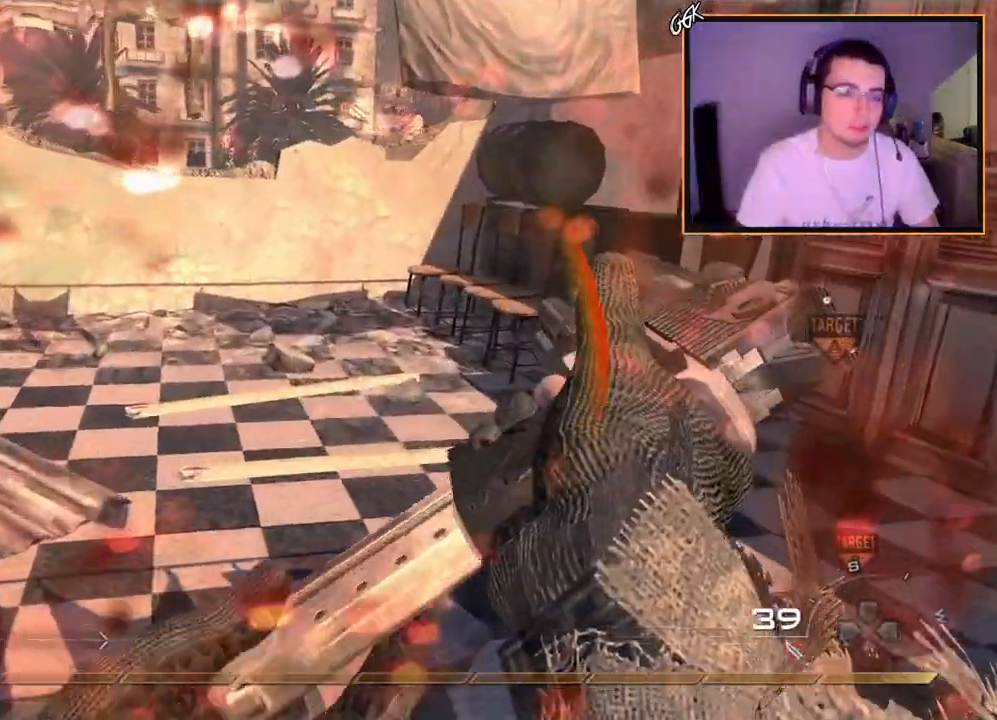
{"buttons": [], "left_stick": "center", "right_stick": "center", "events": [[133, "right_stick", "right"], [233, "right_stick", "center"], [267, "left_stick", "center"]]}
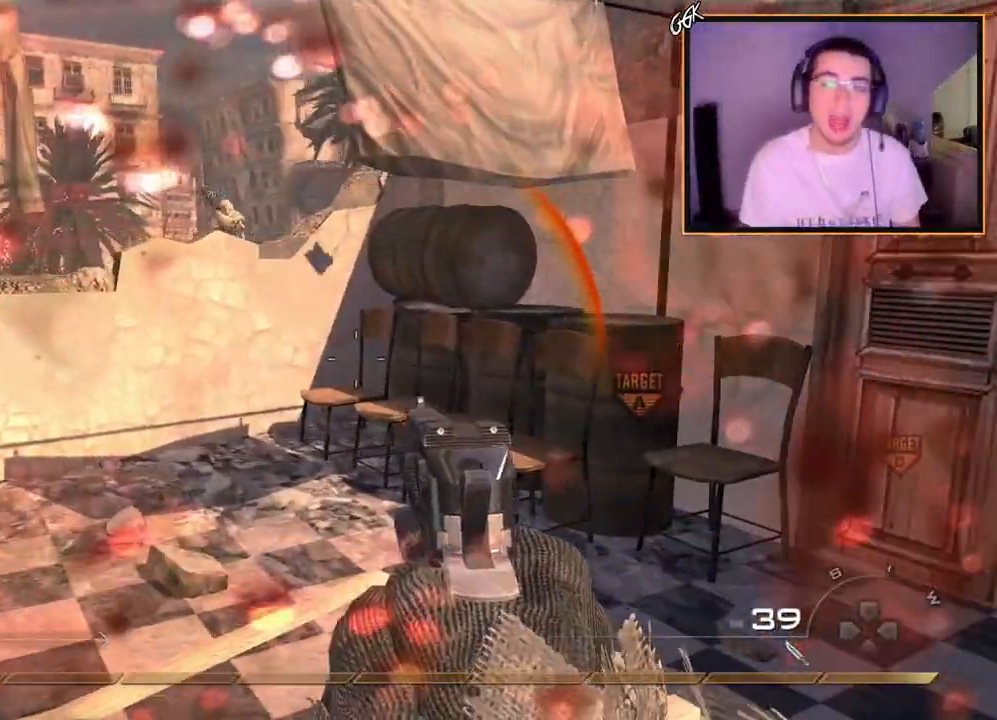
{"buttons": [], "left_stick": "center", "right_stick": "center", "events": [[33, "left_stick", "up"], [84, "left_stick", "center"]]}
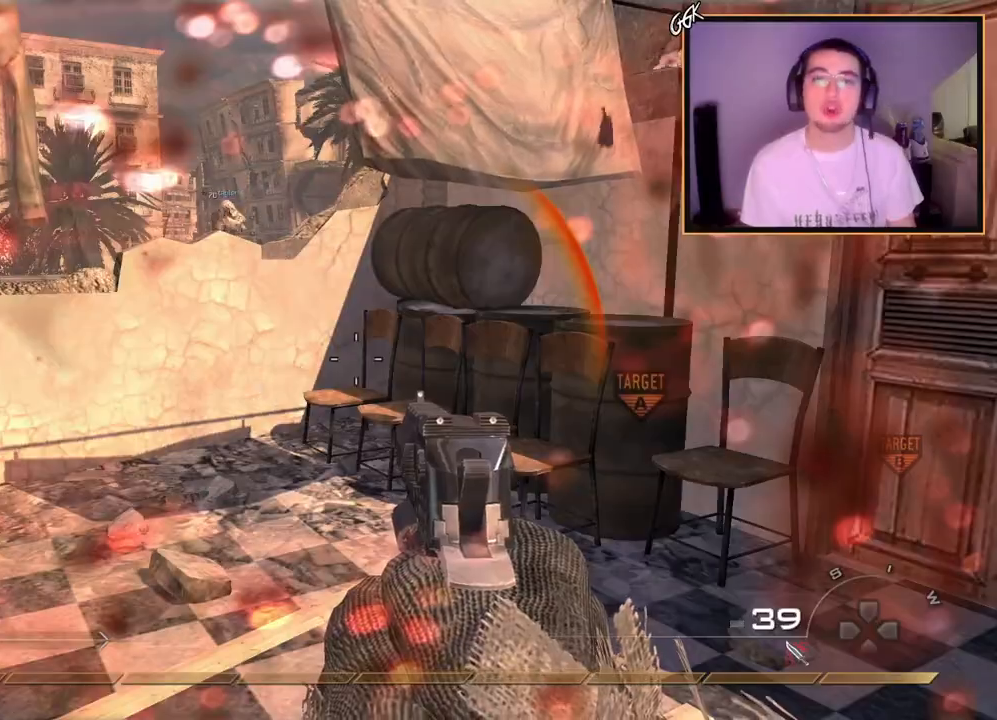
{"buttons": [], "left_stick": "center", "right_stick": "center", "events": []}
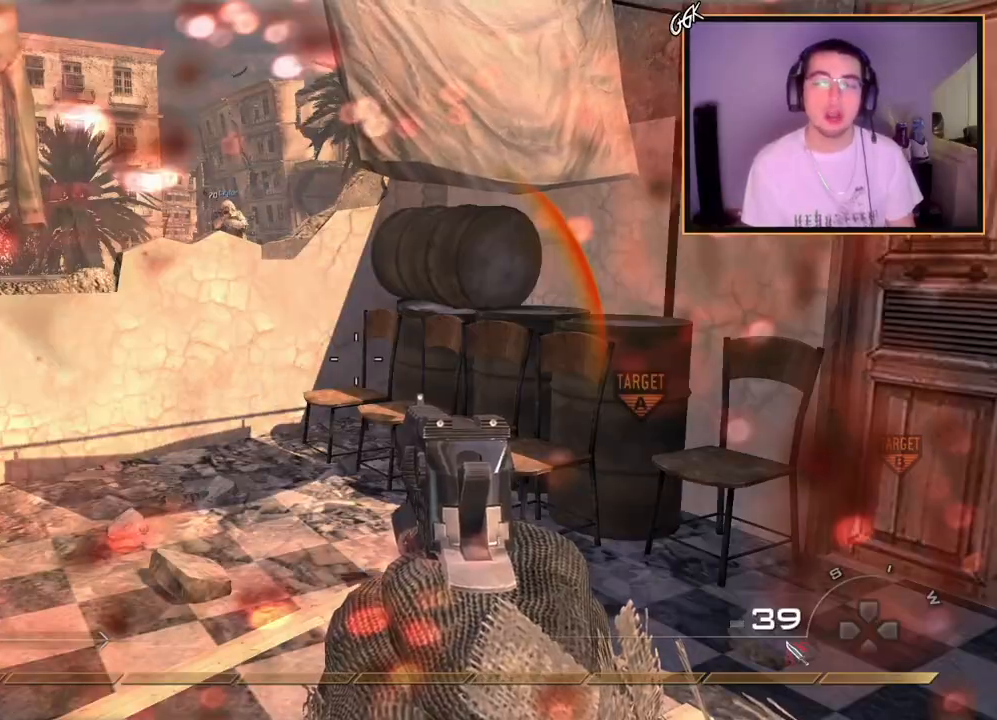
{"buttons": [], "left_stick": "up-left", "right_stick": "center", "events": [[451, "left_stick", "up-left"]]}
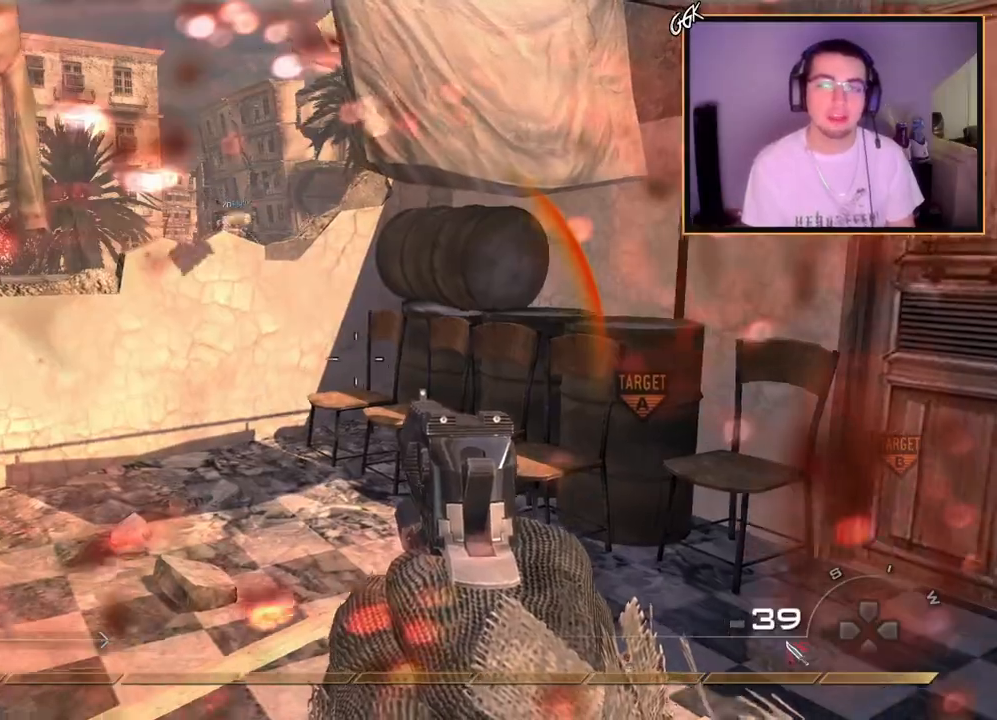
{"buttons": [], "left_stick": "up", "right_stick": "center", "events": [[183, "right_stick", "right"], [267, "left_stick", "up"], [317, "L3", "down"], [333, "right_stick", "center"], [467, "L3", "up"]]}
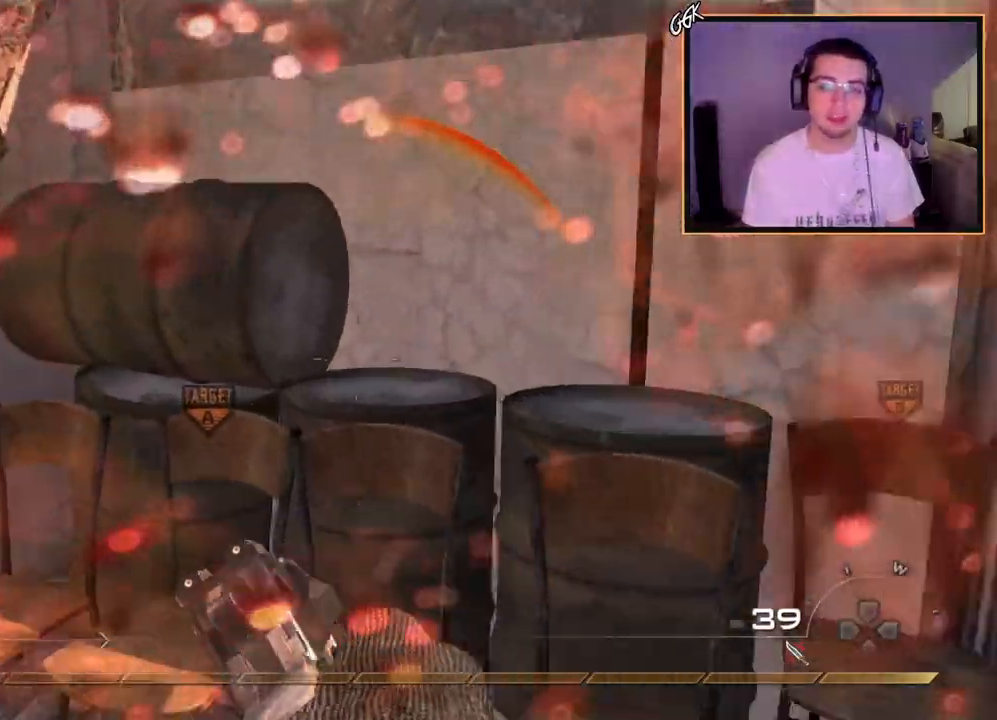
{"buttons": ["CROSS"], "left_stick": "up", "right_stick": "center", "events": [[33, "CROSS", "down"], [167, "CROSS", "up"], [234, "CROSS", "down"], [384, "CROSS", "up"], [484, "CROSS", "down"]]}
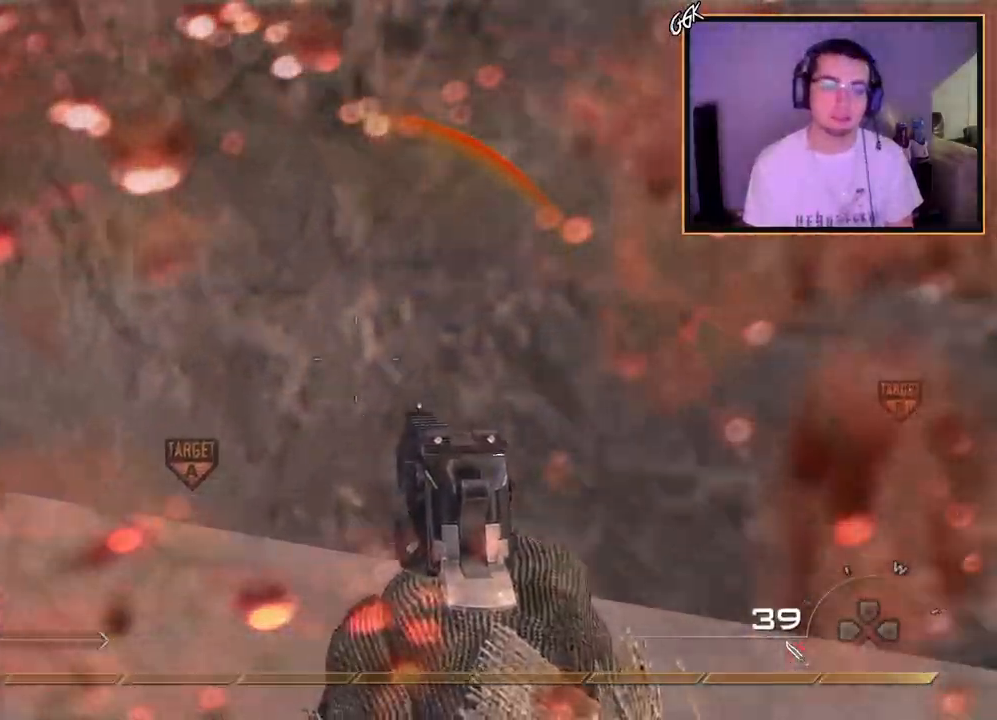
{"buttons": [], "left_stick": "center", "right_stick": "center", "events": [[317, "left_stick", "center"], [467, "CROSS", "up"]]}
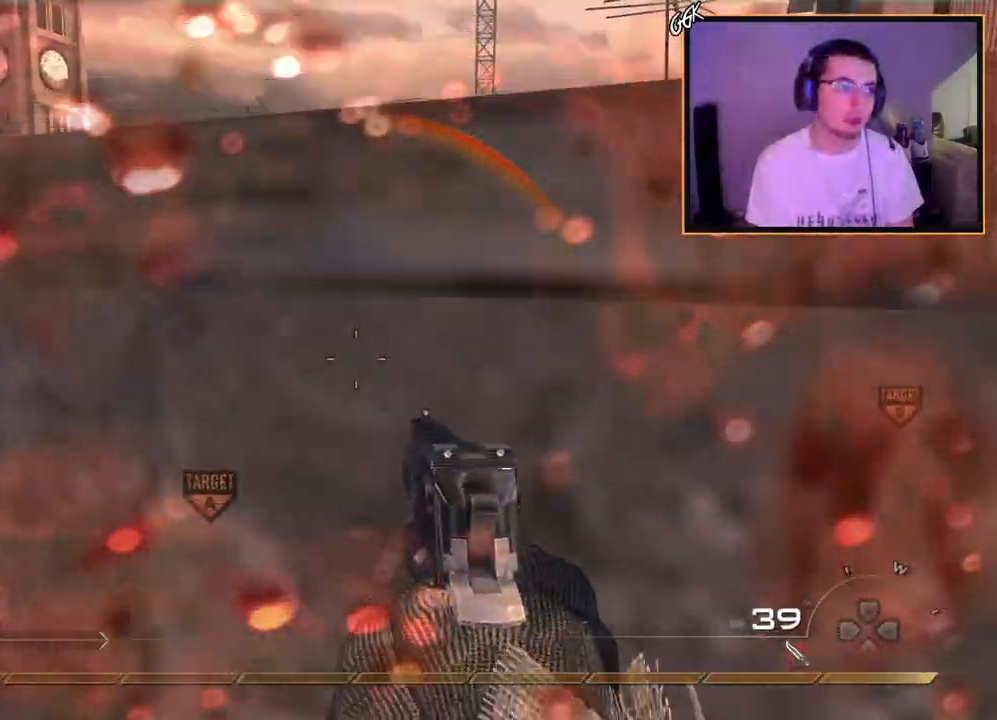
{"buttons": [], "left_stick": "up", "right_stick": "right", "events": [[117, "right_stick", "right"], [167, "left_stick", "up"], [234, "CROSS", "down"], [250, "right_stick", "center"], [384, "CROSS", "up"], [501, "right_stick", "right"]]}
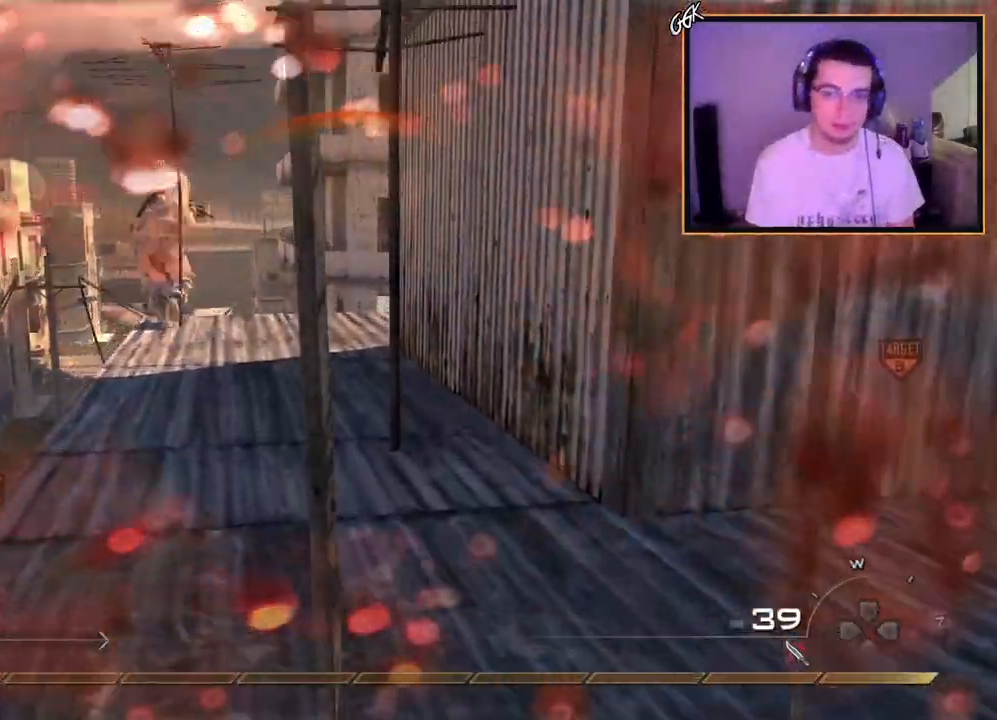
{"buttons": [], "left_stick": "up", "right_stick": "center", "events": [[100, "right_stick", "center"], [150, "L3", "down"], [317, "L3", "up"], [350, "right_stick", "right"], [467, "right_stick", "center"]]}
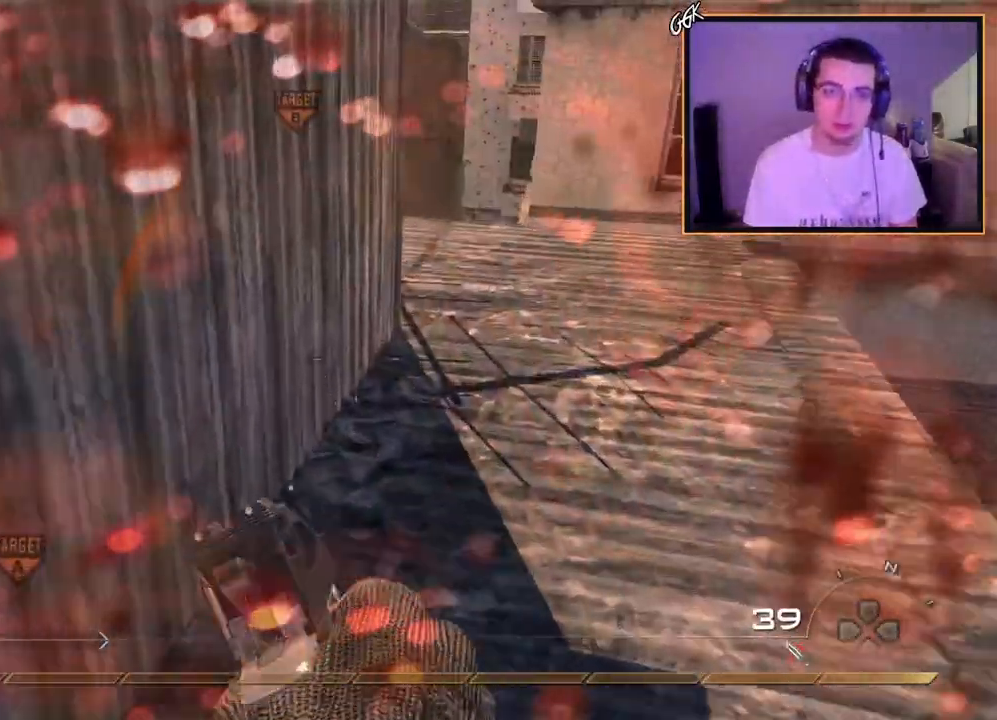
{"buttons": [], "left_stick": "up", "right_stick": "center", "events": [[350, "right_stick", "down-left"], [467, "right_stick", "center"]]}
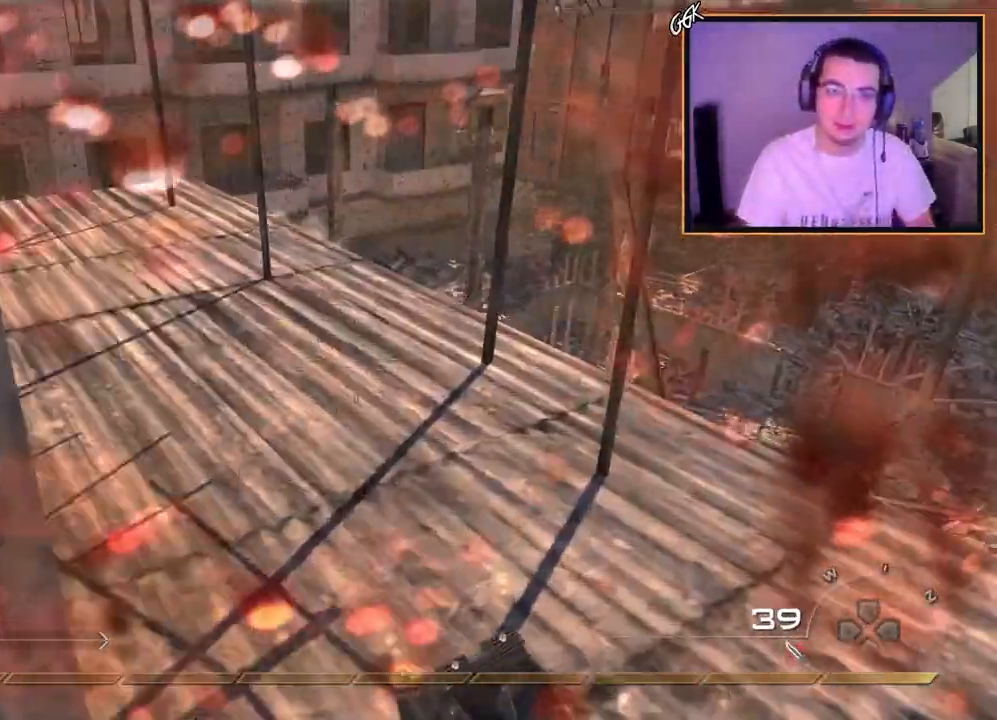
{"buttons": ["L2"], "left_stick": "up", "right_stick": "center", "events": [[33, "L2", "down"]]}